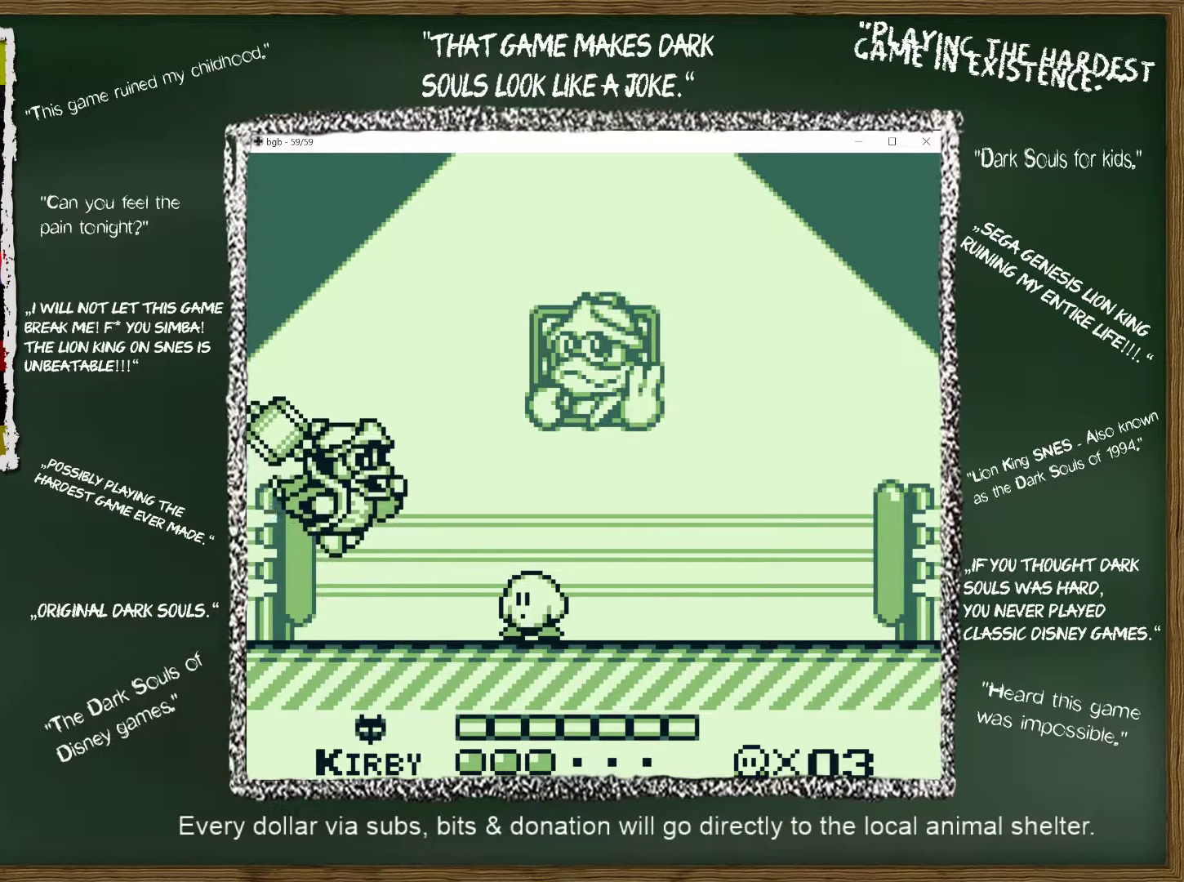
Gameplay with a controller (Nintendo layout); each line is a JSON object with the inputs held at the frame after it. "events" lists button and stick changes between this image and that frame as [ms after this image, input, new state], when the widget could be followed in between. Not read: L3 R3.
{"buttons": ["DPAD_RIGHT"], "events": [[67, "DPAD_RIGHT", "down"]]}
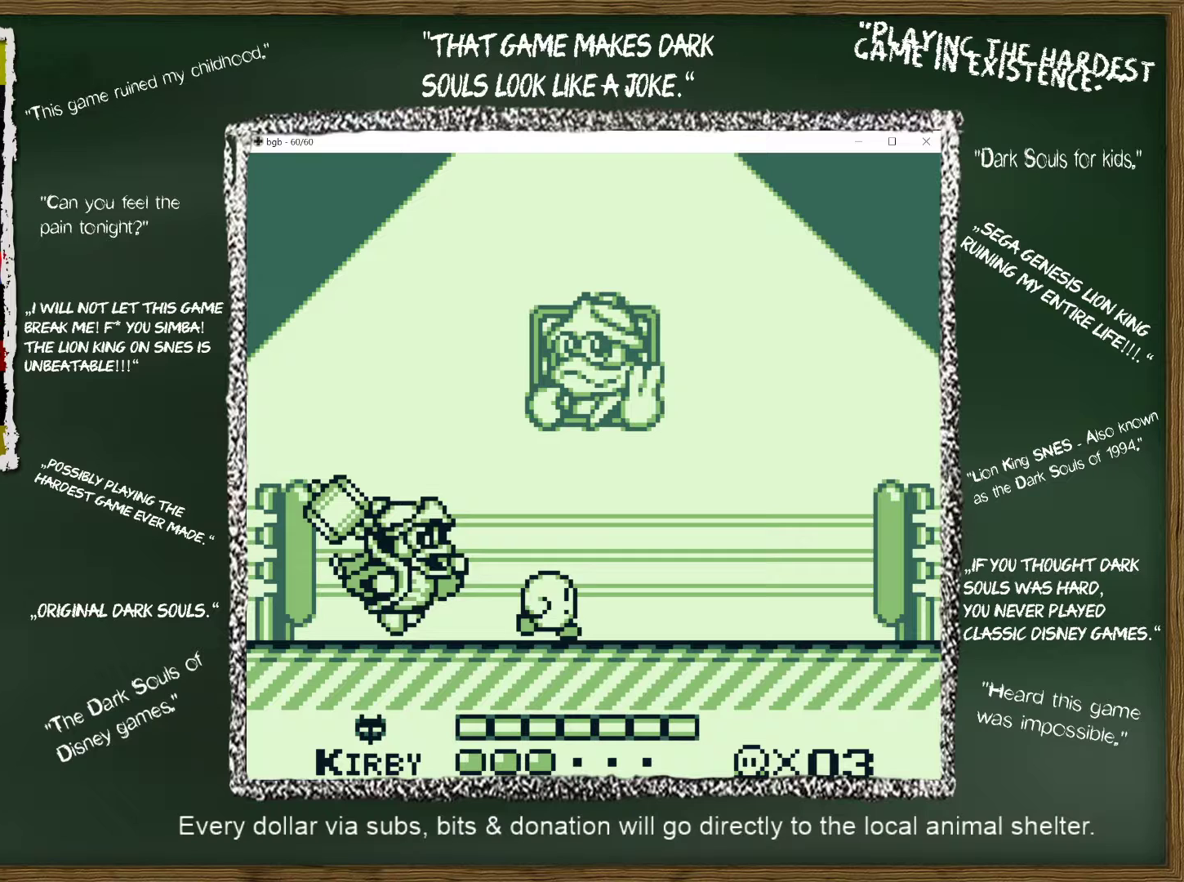
{"buttons": [], "events": [[283, "DPAD_RIGHT", "up"], [317, "DPAD_LEFT", "down"], [400, "DPAD_LEFT", "up"]]}
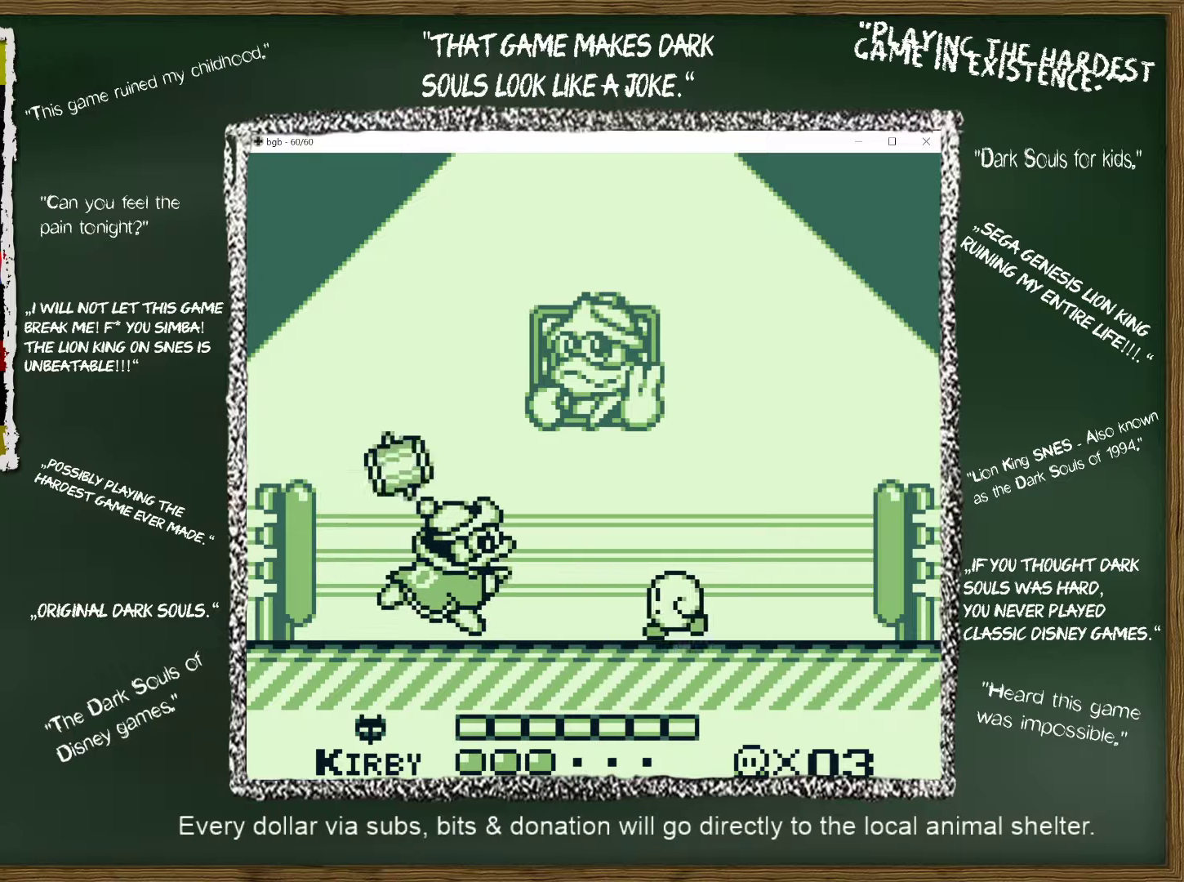
{"buttons": ["B"], "events": [[317, "B", "down"]]}
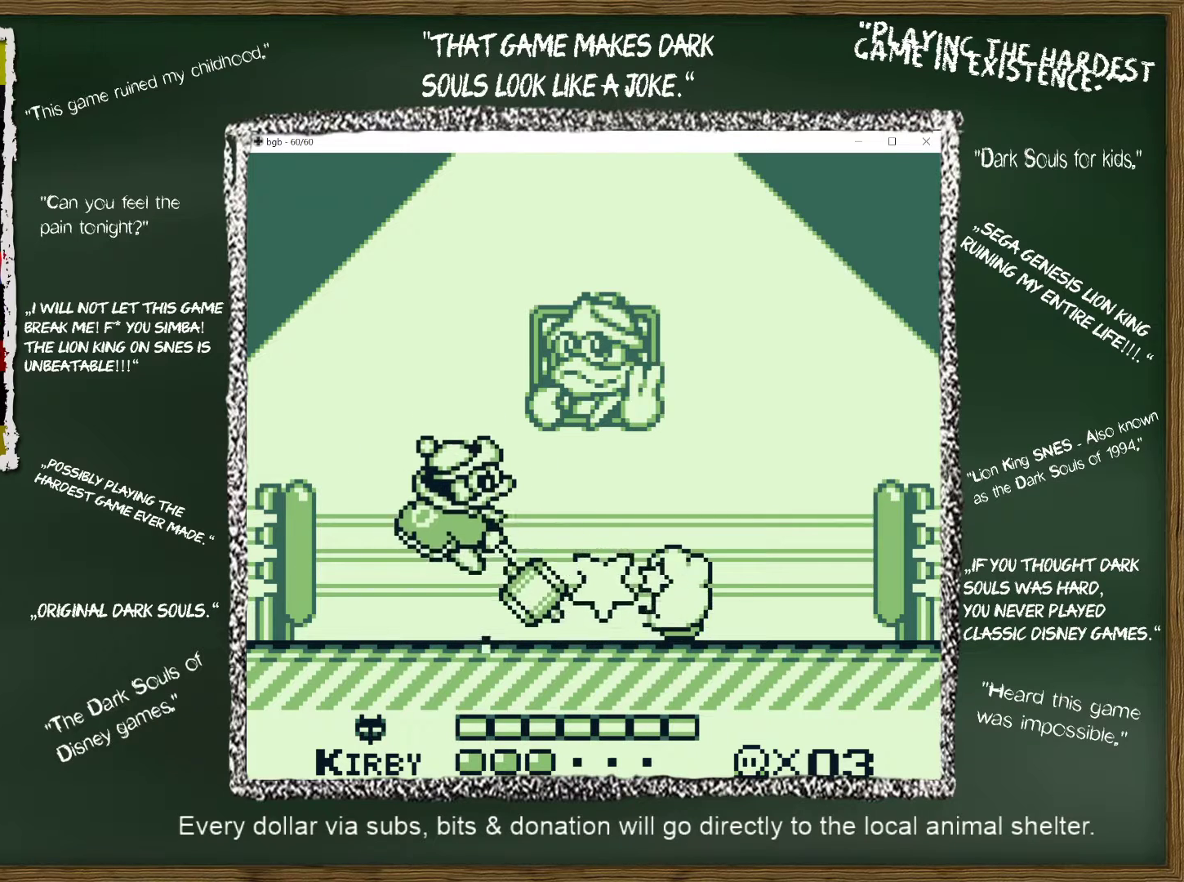
{"buttons": ["DPAD_LEFT"], "events": [[117, "B", "up"], [400, "DPAD_LEFT", "down"]]}
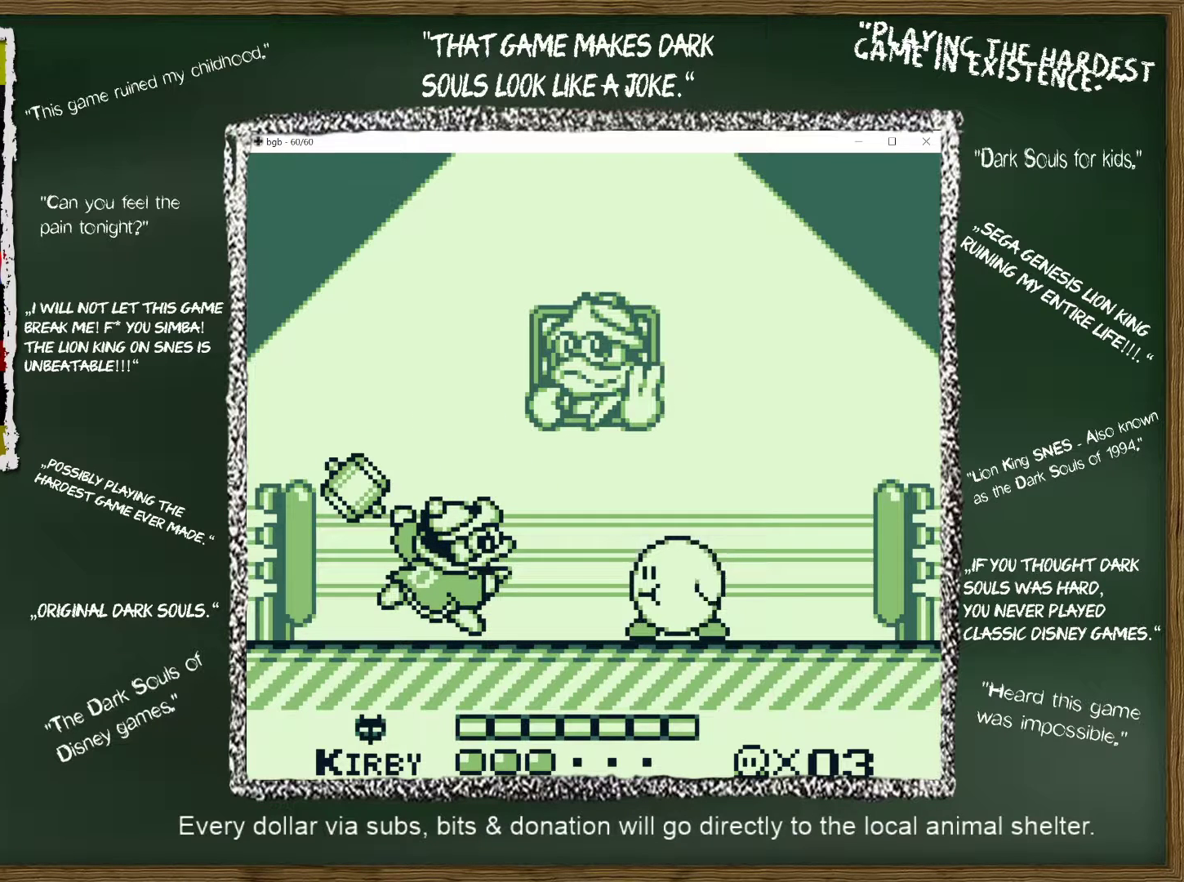
{"buttons": [], "events": [[67, "B", "down"], [233, "DPAD_DOWN", "down"], [250, "B", "up"], [283, "DPAD_LEFT", "up"], [383, "DPAD_DOWN", "up"]]}
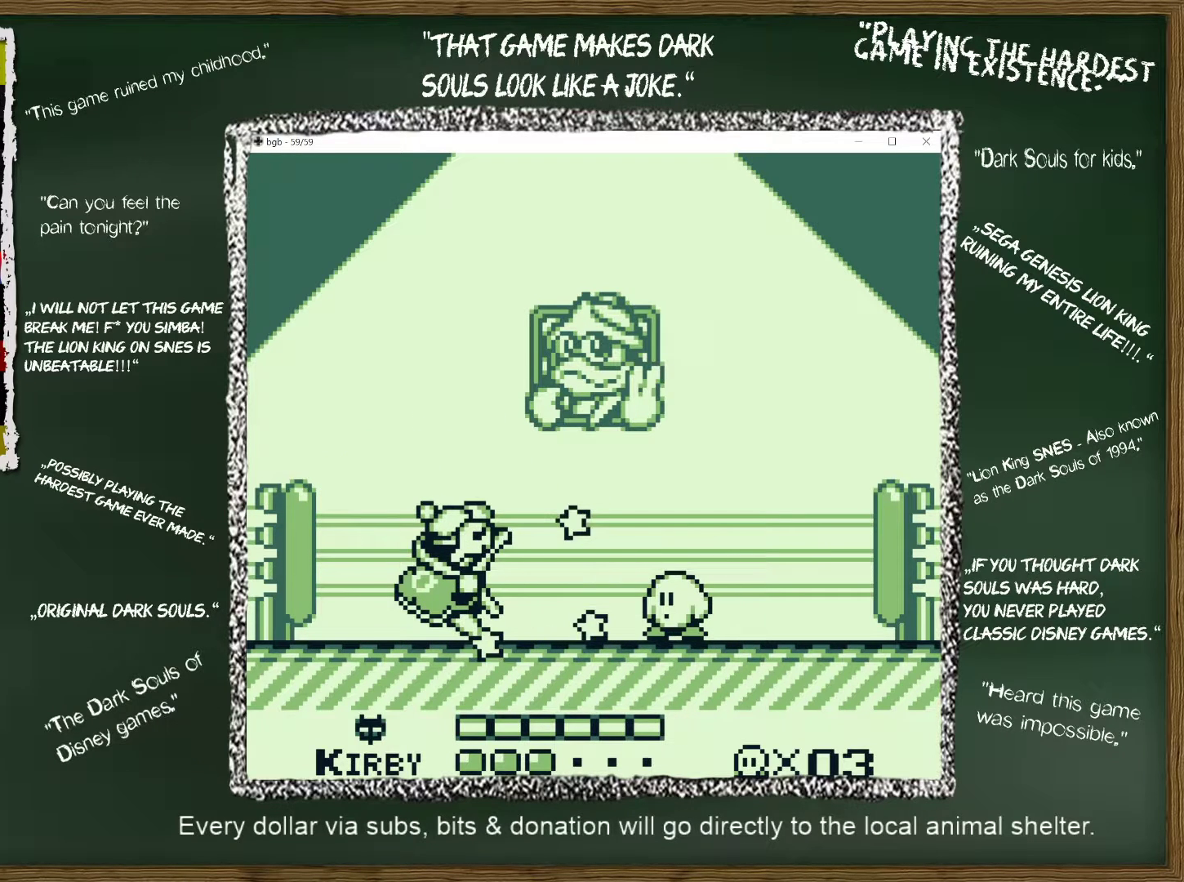
{"buttons": [], "events": [[317, "DPAD_LEFT", "down"], [467, "DPAD_LEFT", "up"]]}
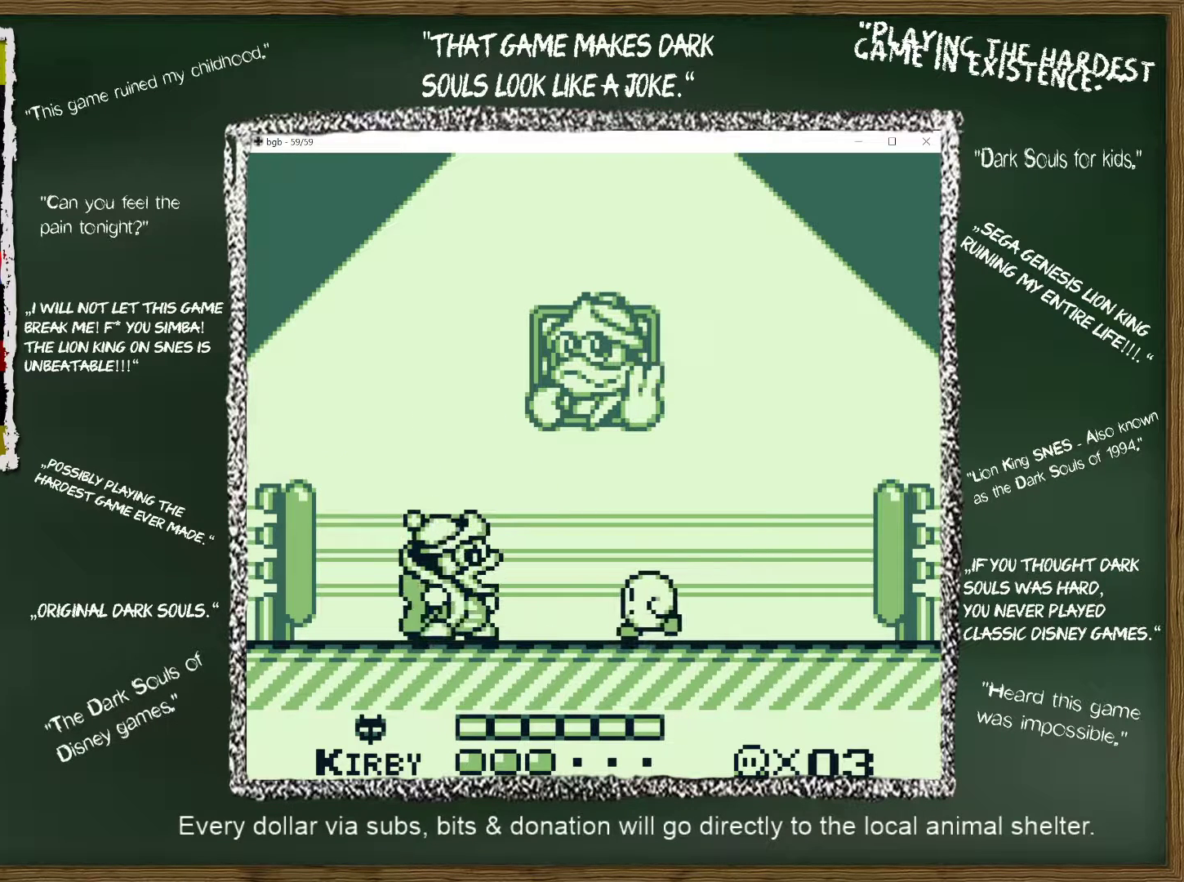
{"buttons": [], "events": []}
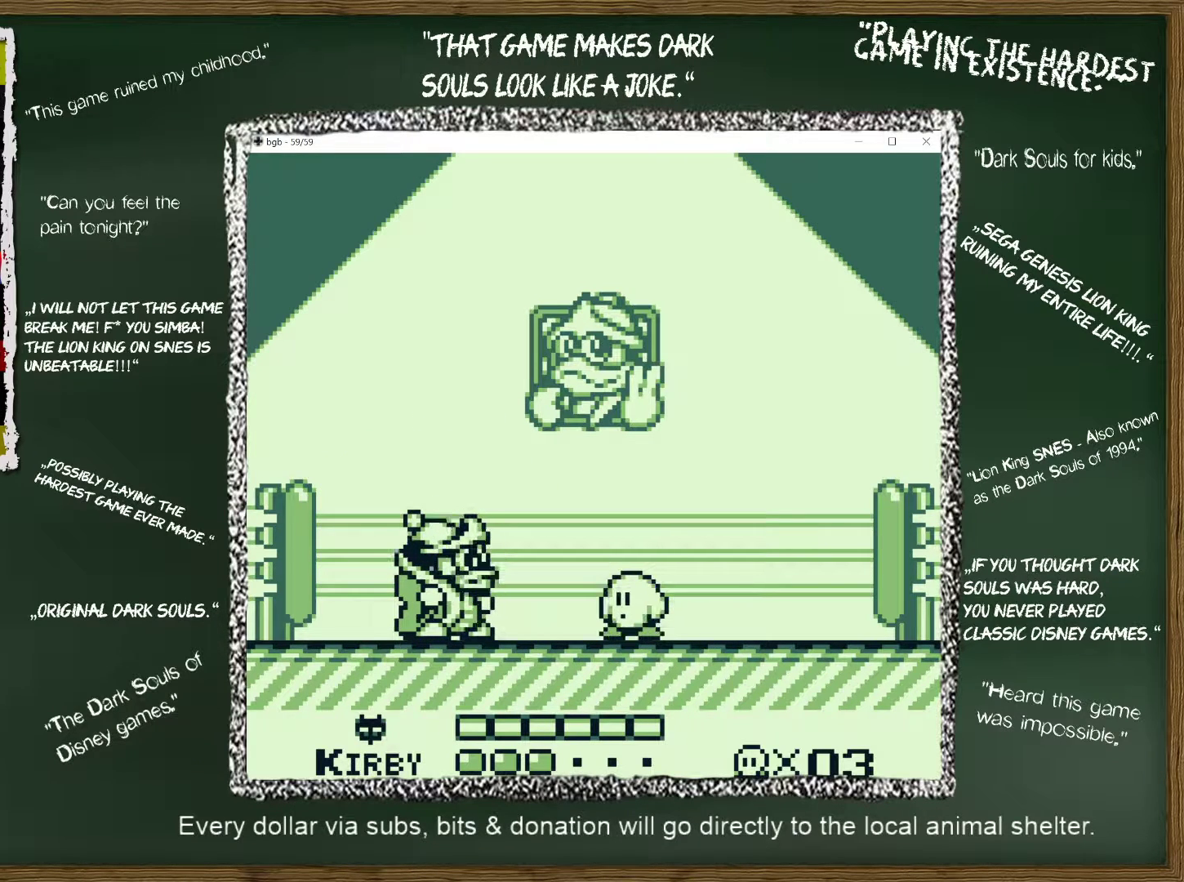
{"buttons": [], "events": []}
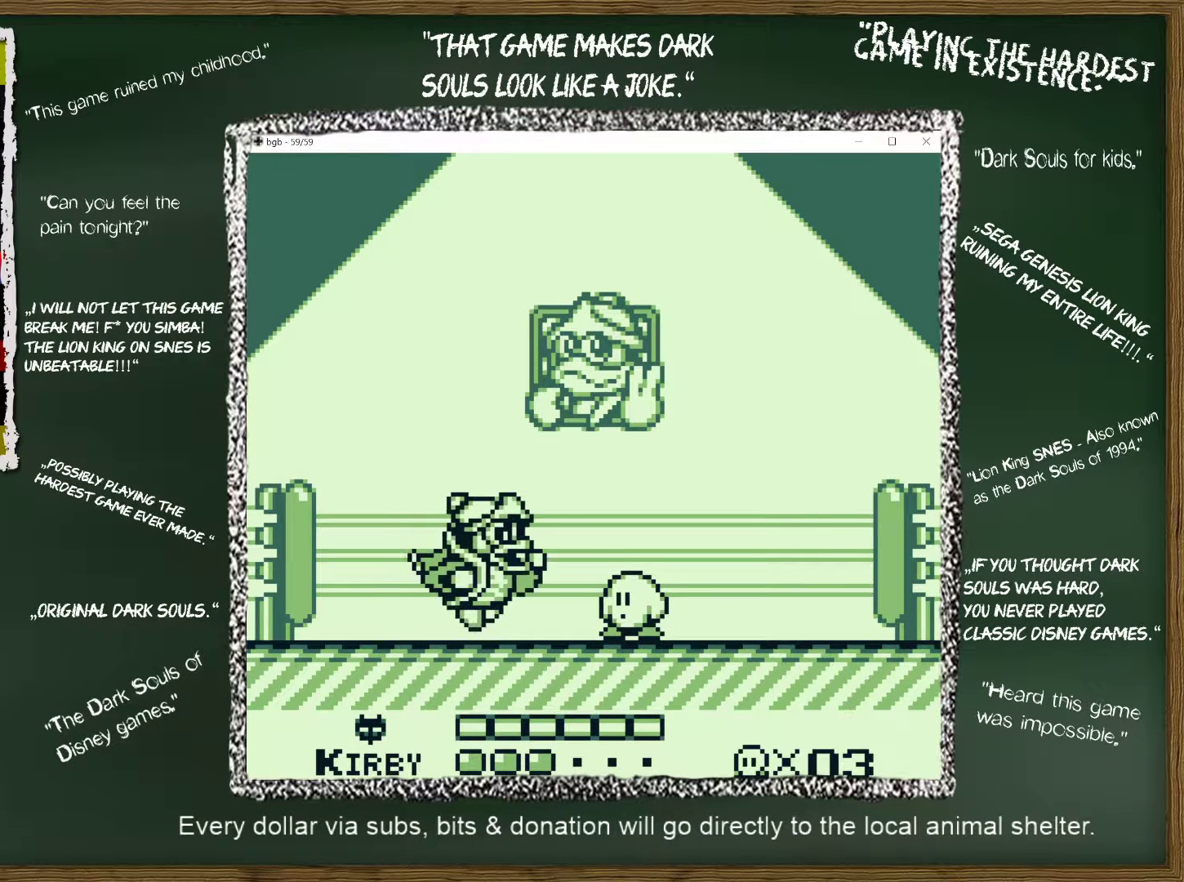
{"buttons": ["DPAD_RIGHT"], "events": [[117, "DPAD_RIGHT", "down"]]}
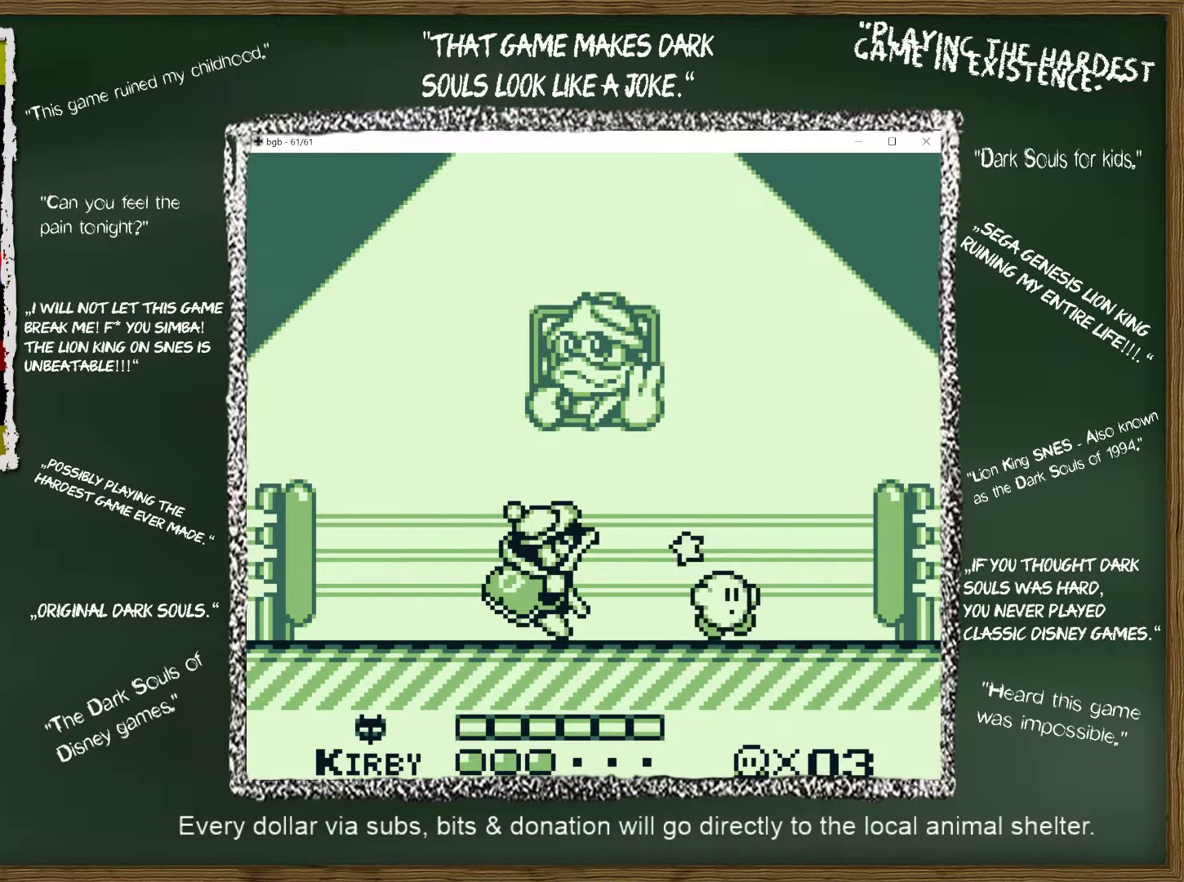
{"buttons": [], "events": [[317, "DPAD_LEFT", "down"], [317, "DPAD_RIGHT", "up"], [350, "DPAD_UP", "down"], [433, "DPAD_LEFT", "up"], [433, "DPAD_UP", "up"]]}
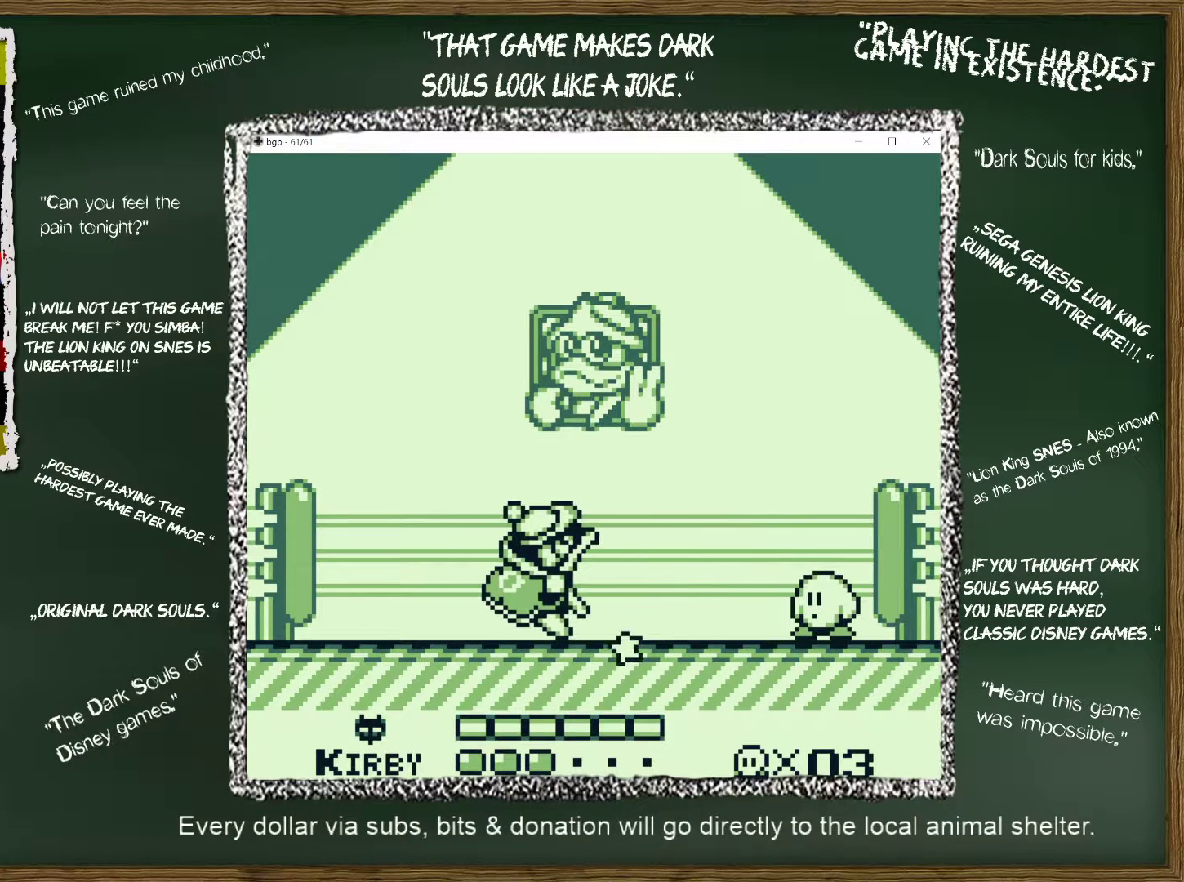
{"buttons": [], "events": []}
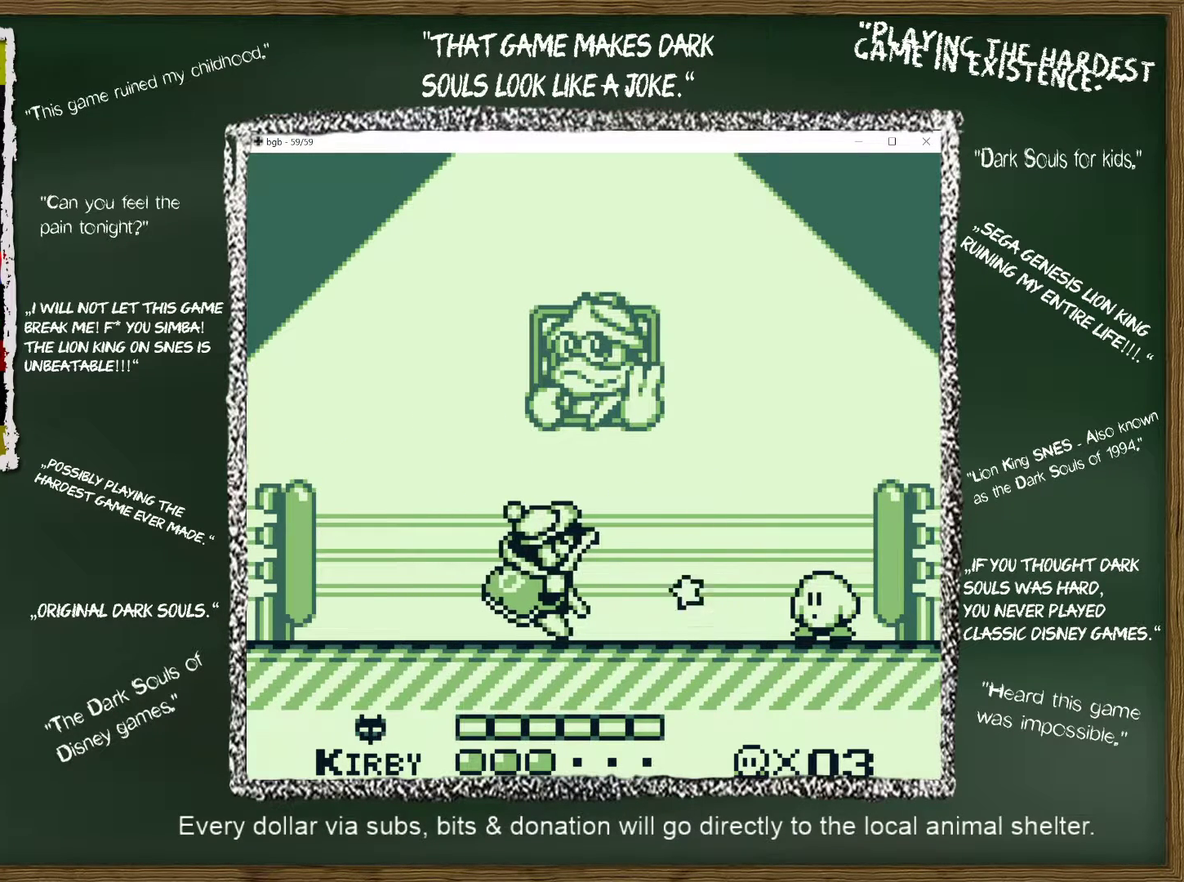
{"buttons": [], "events": []}
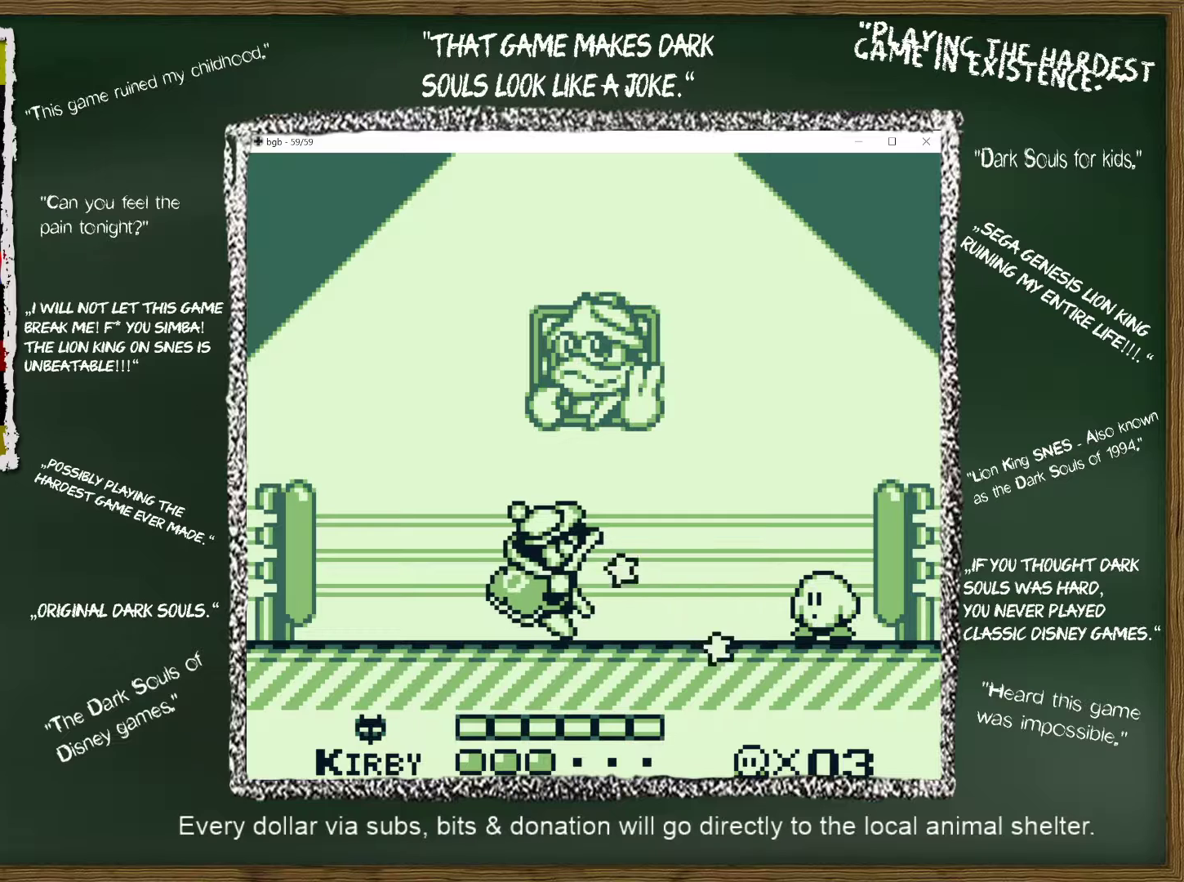
{"buttons": [], "events": [[117, "DPAD_LEFT", "down"], [250, "DPAD_LEFT", "up"]]}
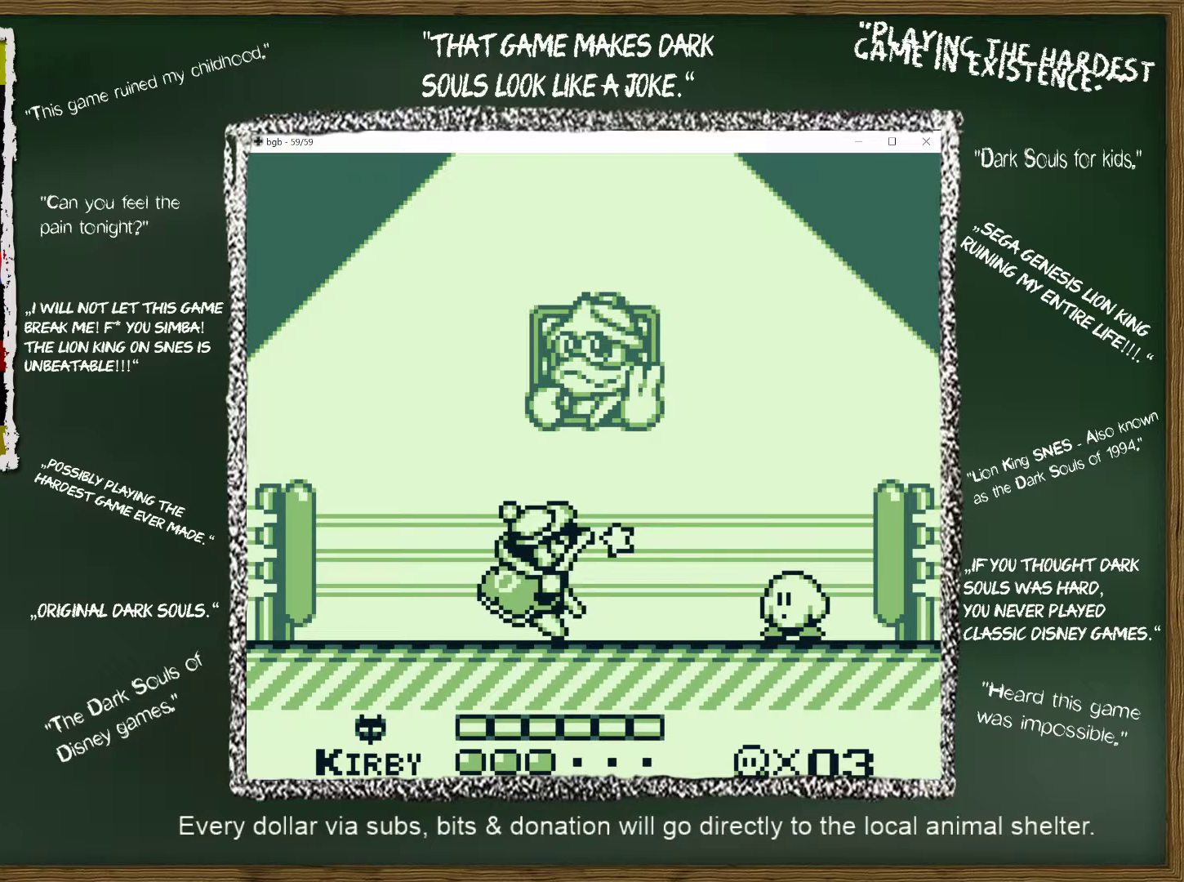
{"buttons": ["DPAD_LEFT"], "events": [[383, "DPAD_LEFT", "down"]]}
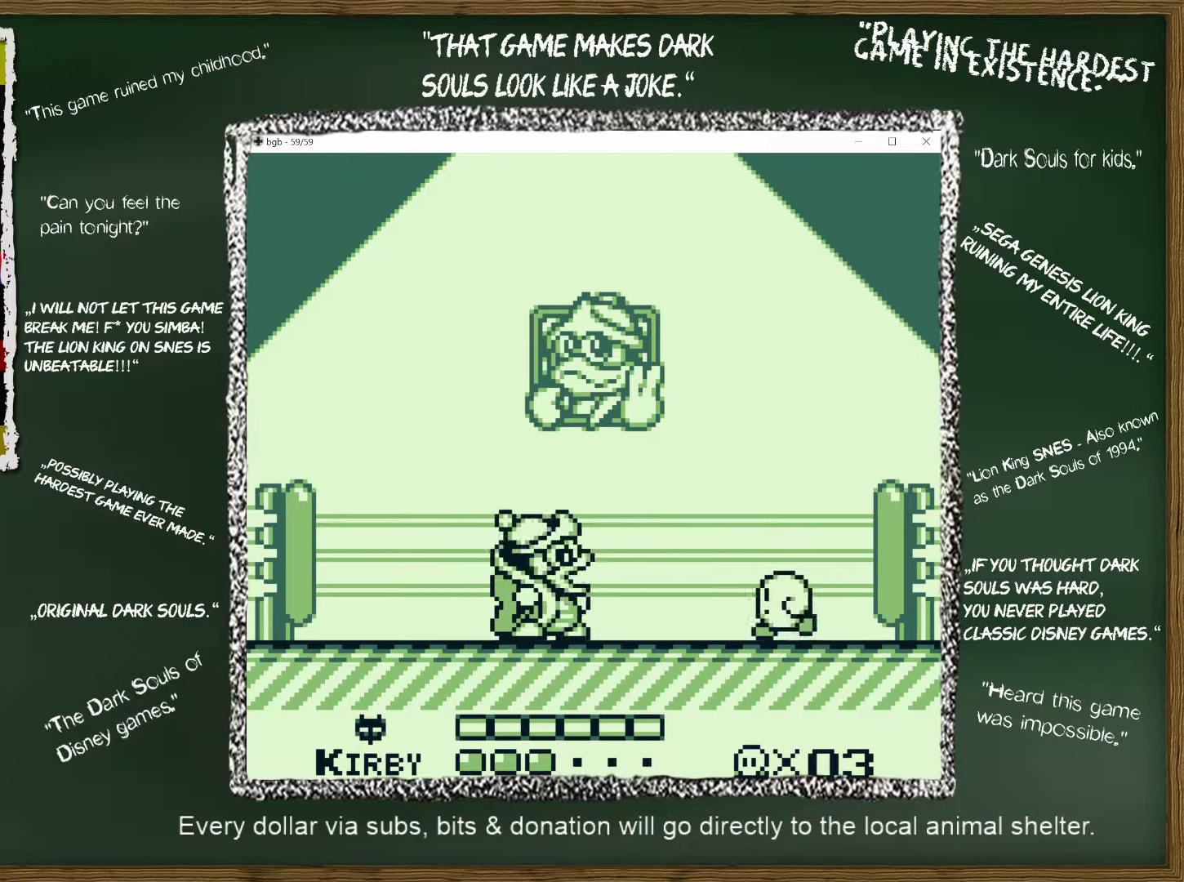
{"buttons": [], "events": [[150, "DPAD_LEFT", "up"]]}
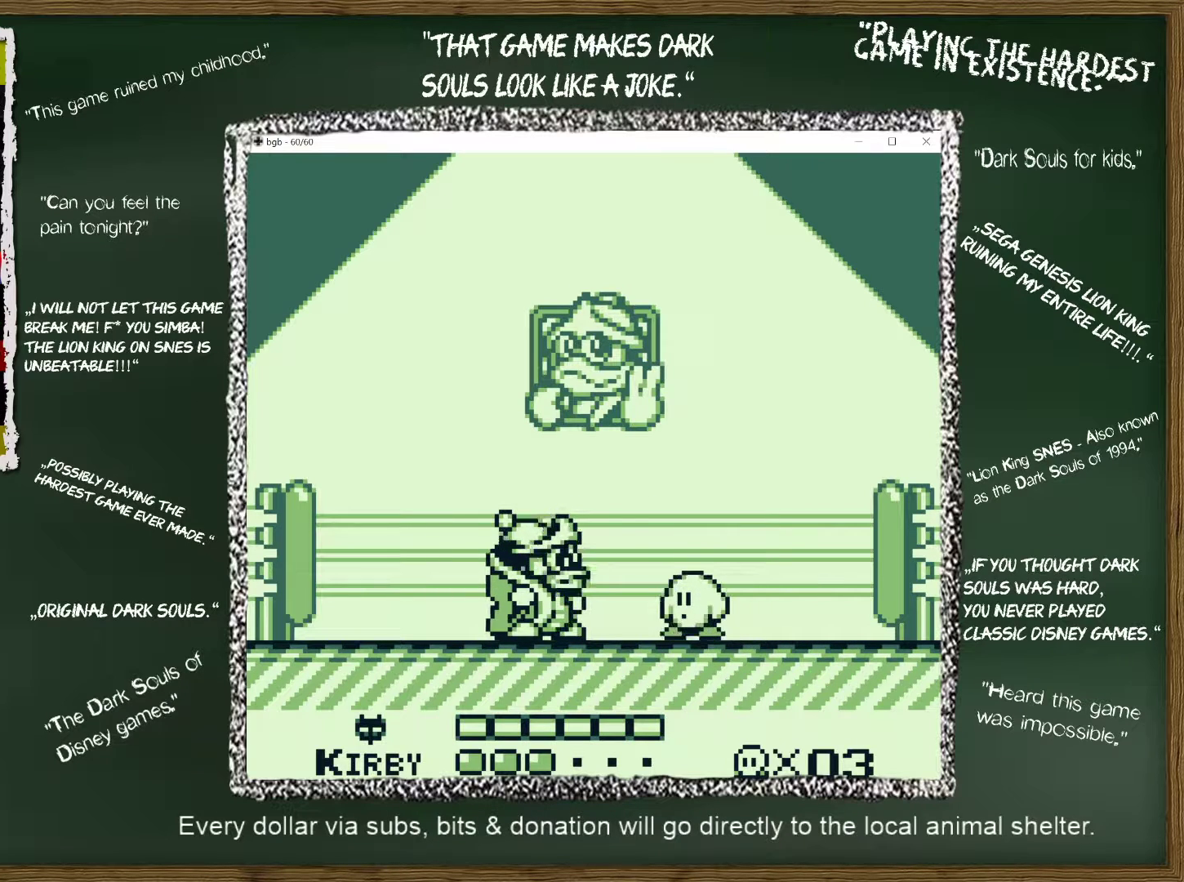
{"buttons": ["DPAD_RIGHT"], "events": [[67, "DPAD_LEFT", "down"], [167, "DPAD_LEFT", "up"], [367, "DPAD_RIGHT", "down"]]}
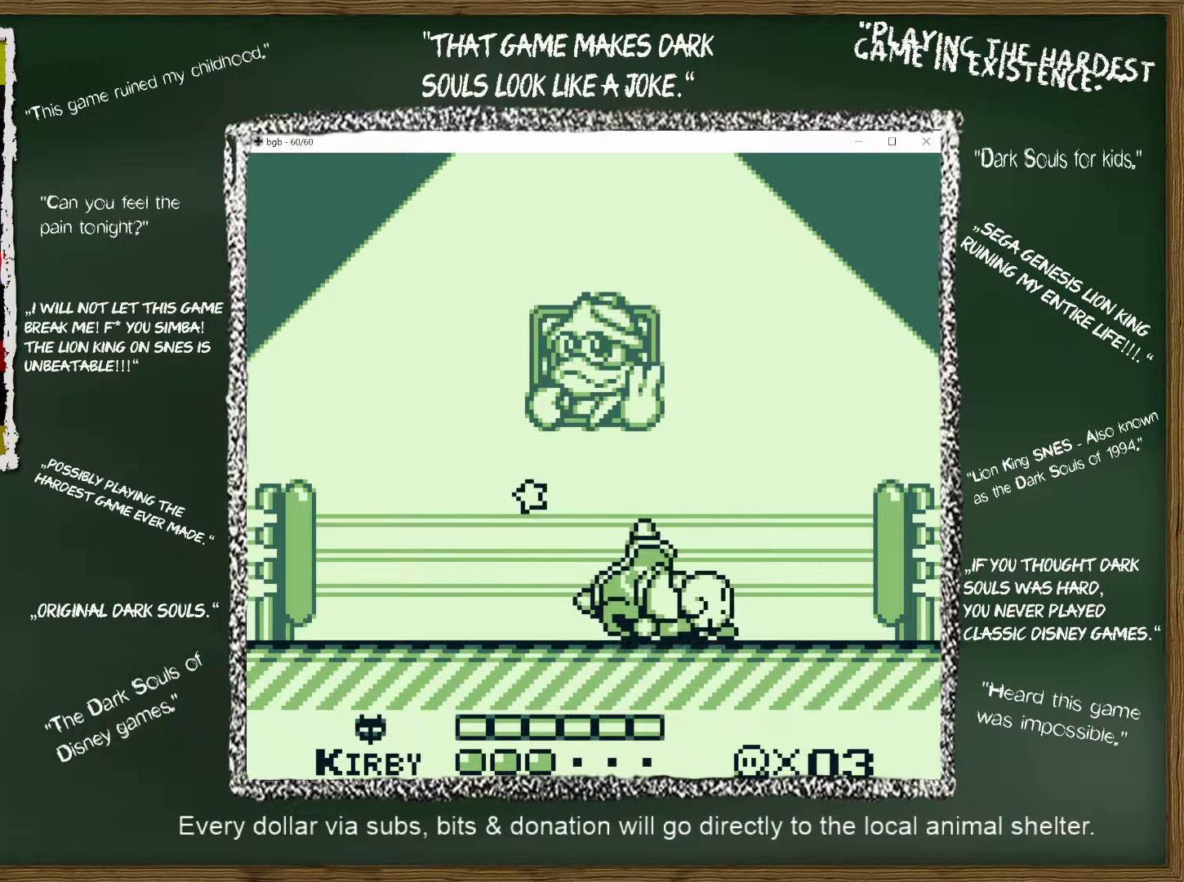
{"buttons": [], "events": [[333, "DPAD_RIGHT", "up"], [383, "DPAD_LEFT", "down"], [500, "DPAD_LEFT", "up"]]}
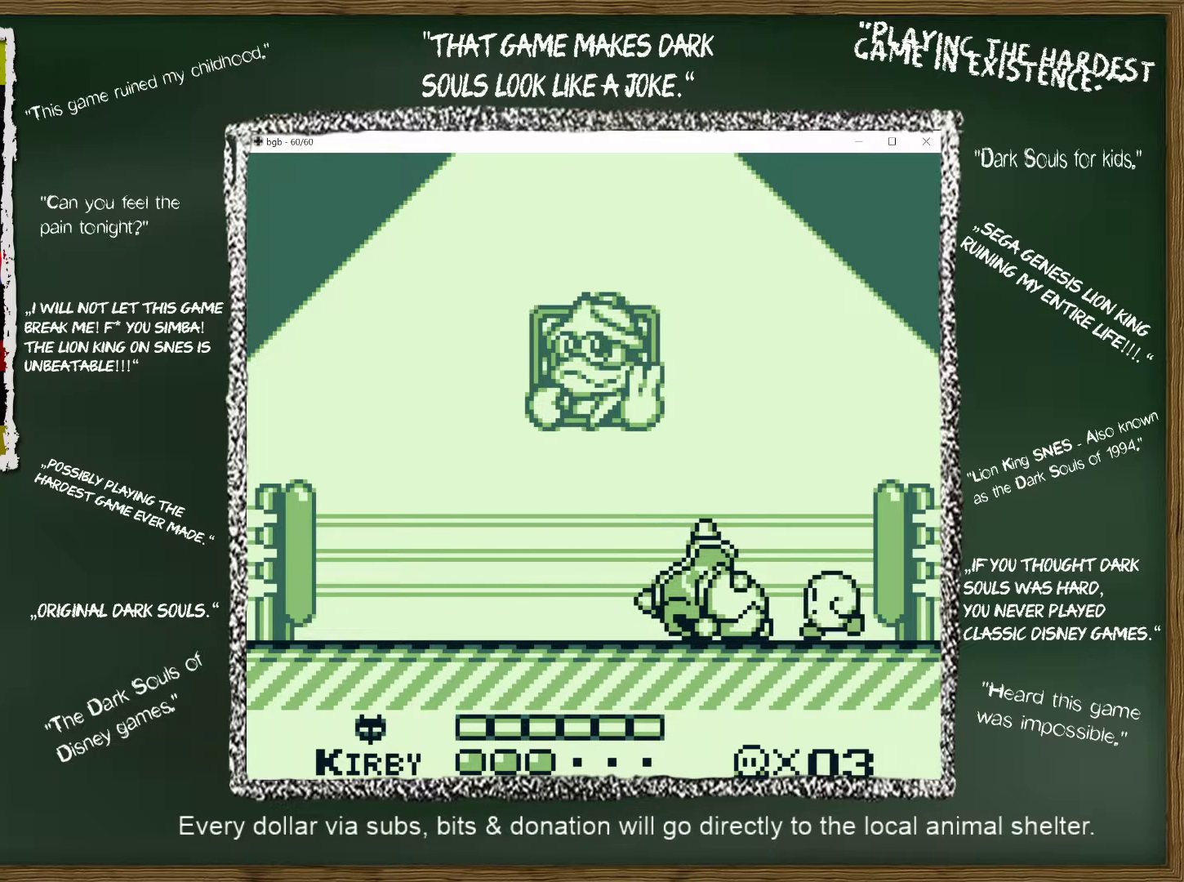
{"buttons": ["A", "DPAD_LEFT"], "events": [[333, "DPAD_LEFT", "down"], [400, "A", "down"]]}
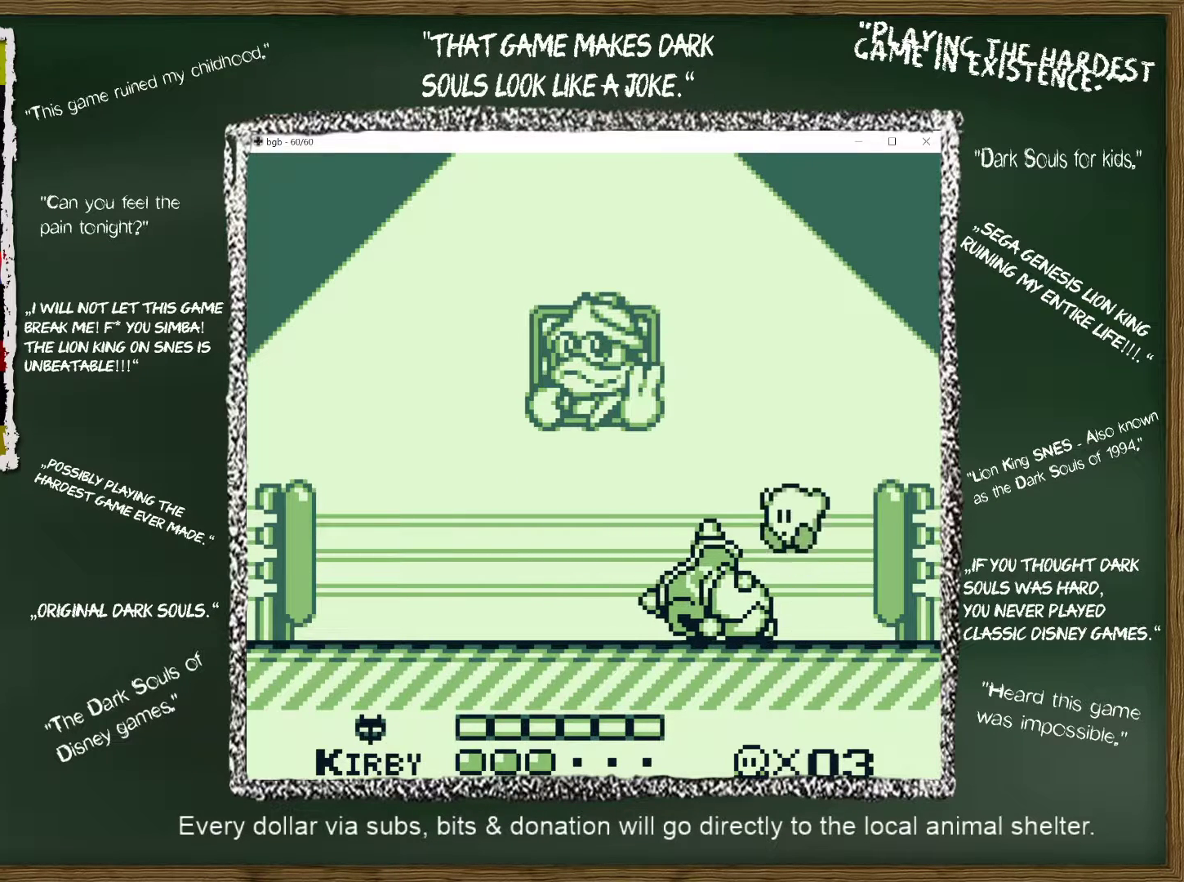
{"buttons": ["DPAD_LEFT"], "events": [[217, "A", "up"]]}
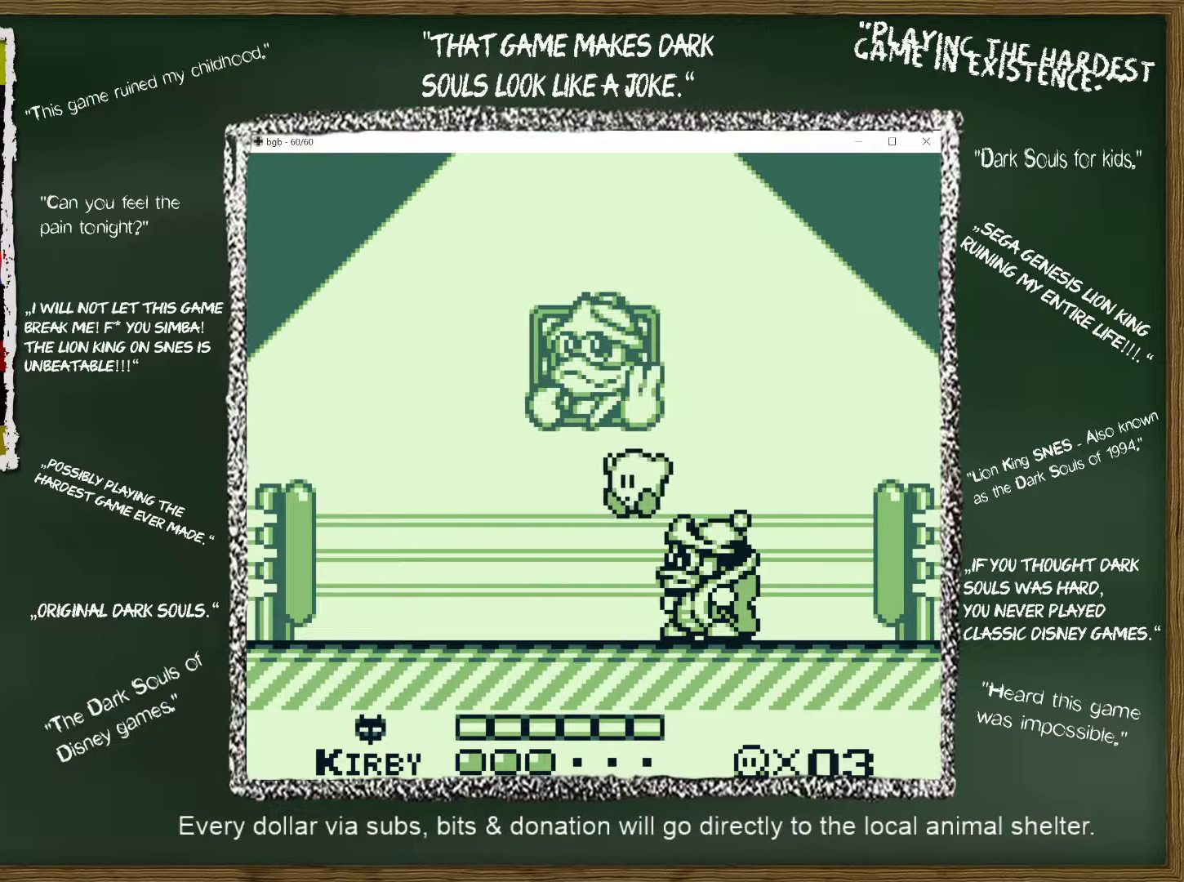
{"buttons": [], "events": [[33, "DPAD_LEFT", "up"], [83, "DPAD_RIGHT", "down"], [183, "DPAD_RIGHT", "up"]]}
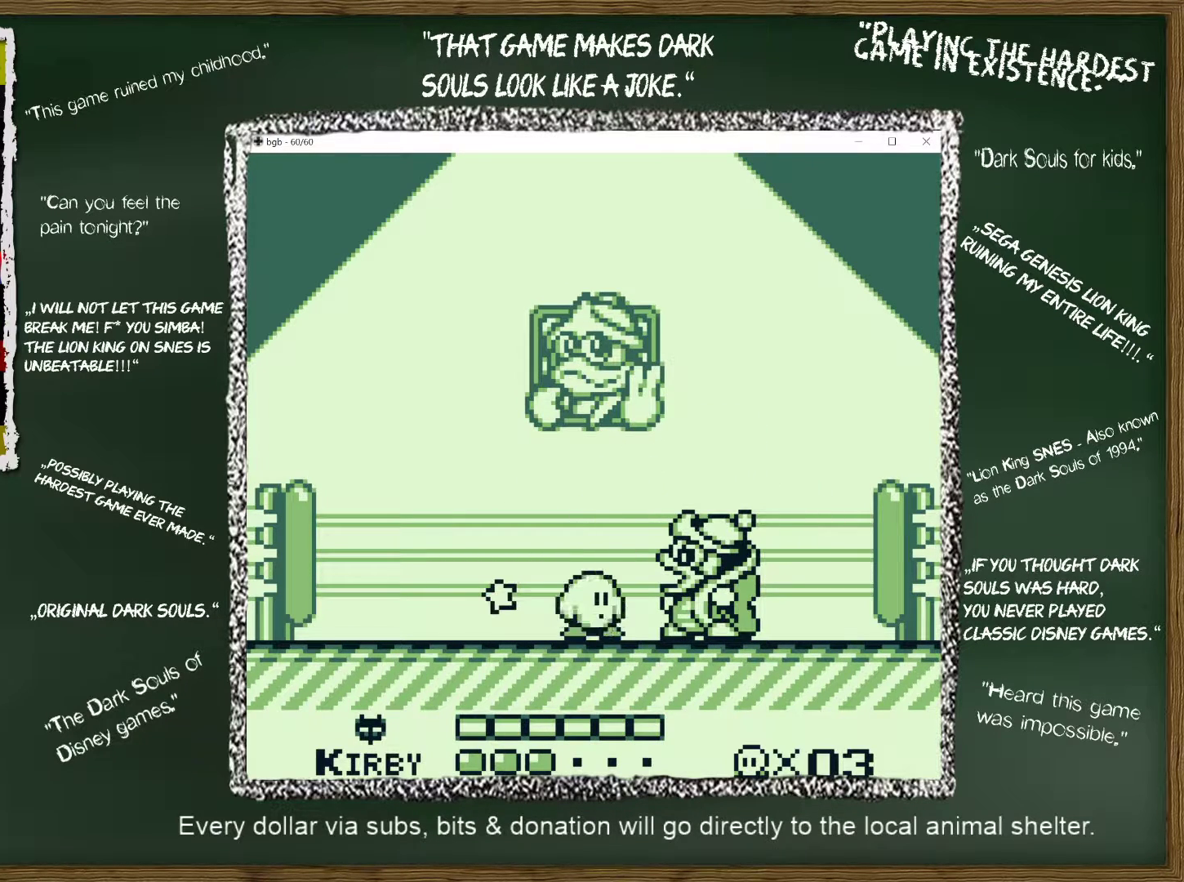
{"buttons": [], "events": [[217, "DPAD_LEFT", "down"], [317, "DPAD_LEFT", "up"]]}
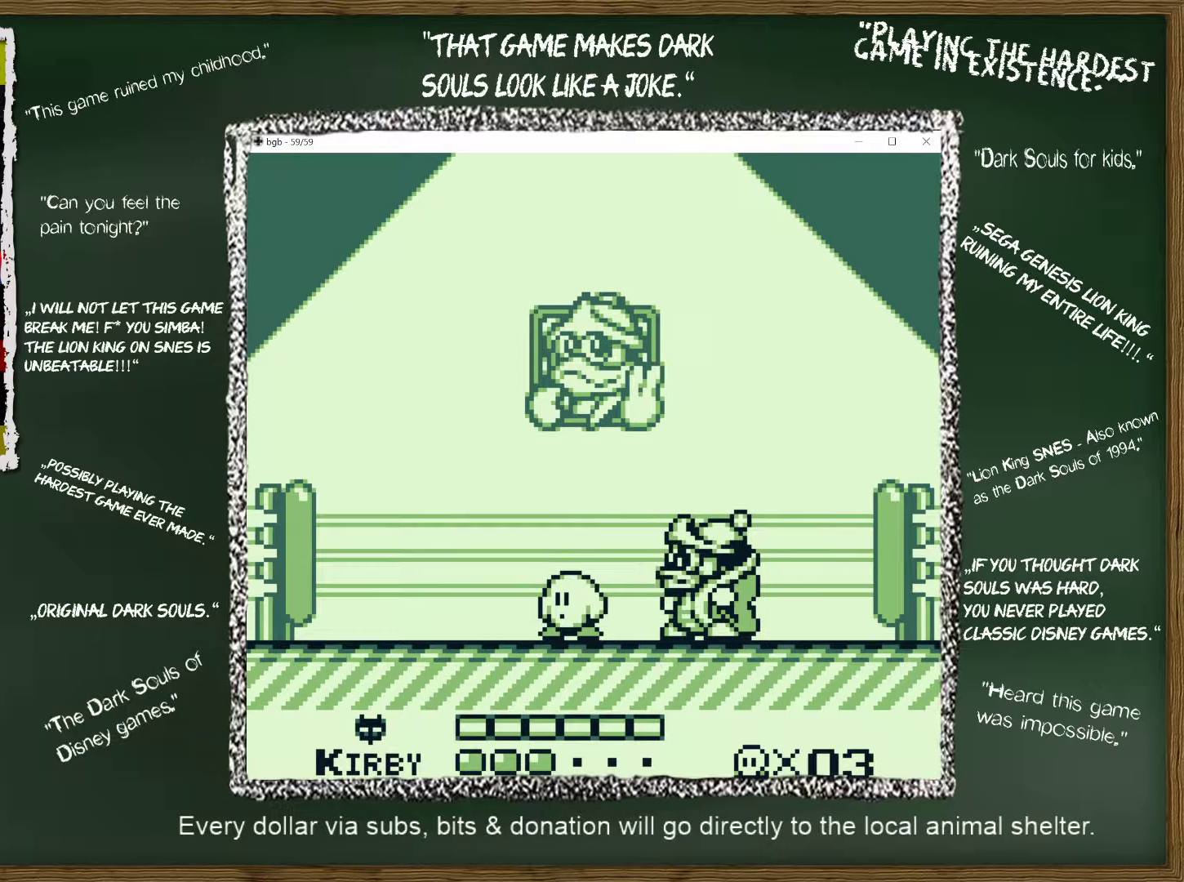
{"buttons": [], "events": []}
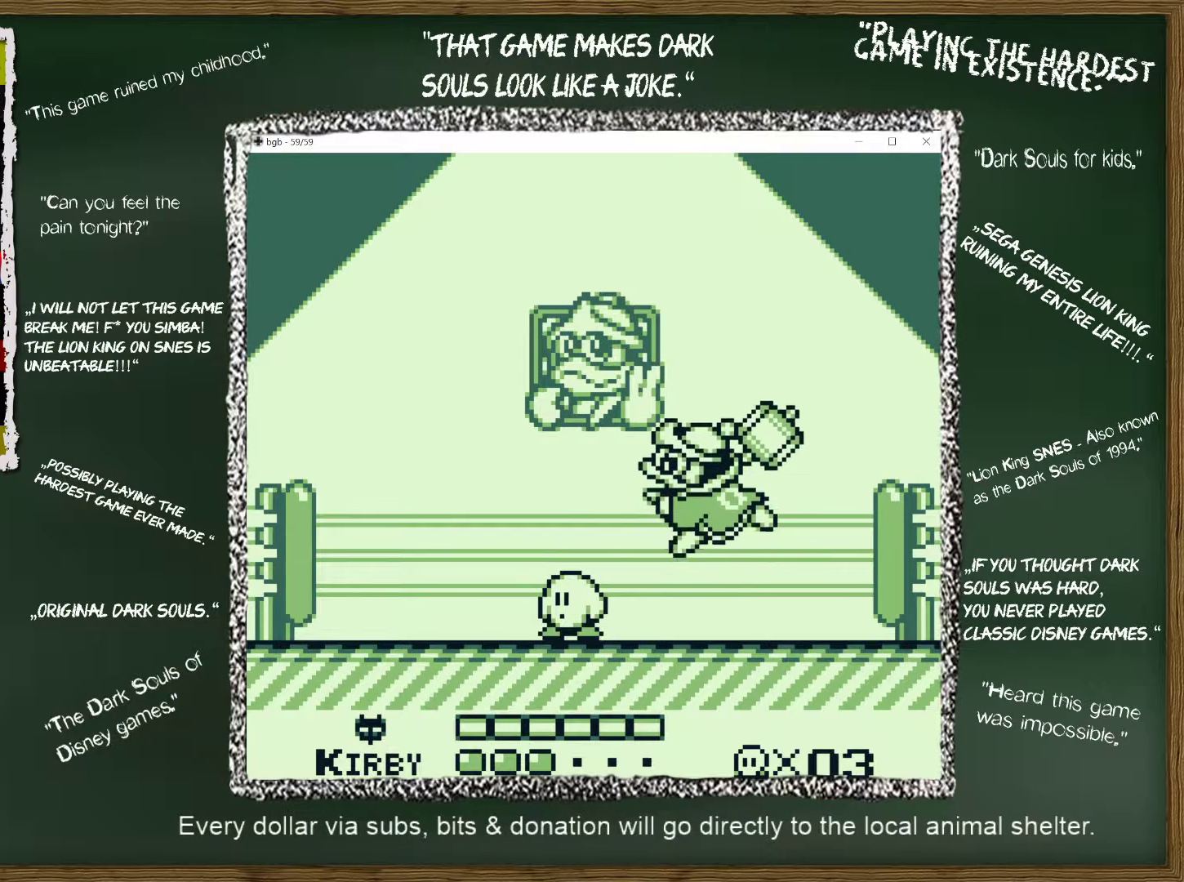
{"buttons": ["DPAD_LEFT"], "events": [[50, "DPAD_LEFT", "down"], [233, "DPAD_LEFT", "up"], [417, "DPAD_LEFT", "down"]]}
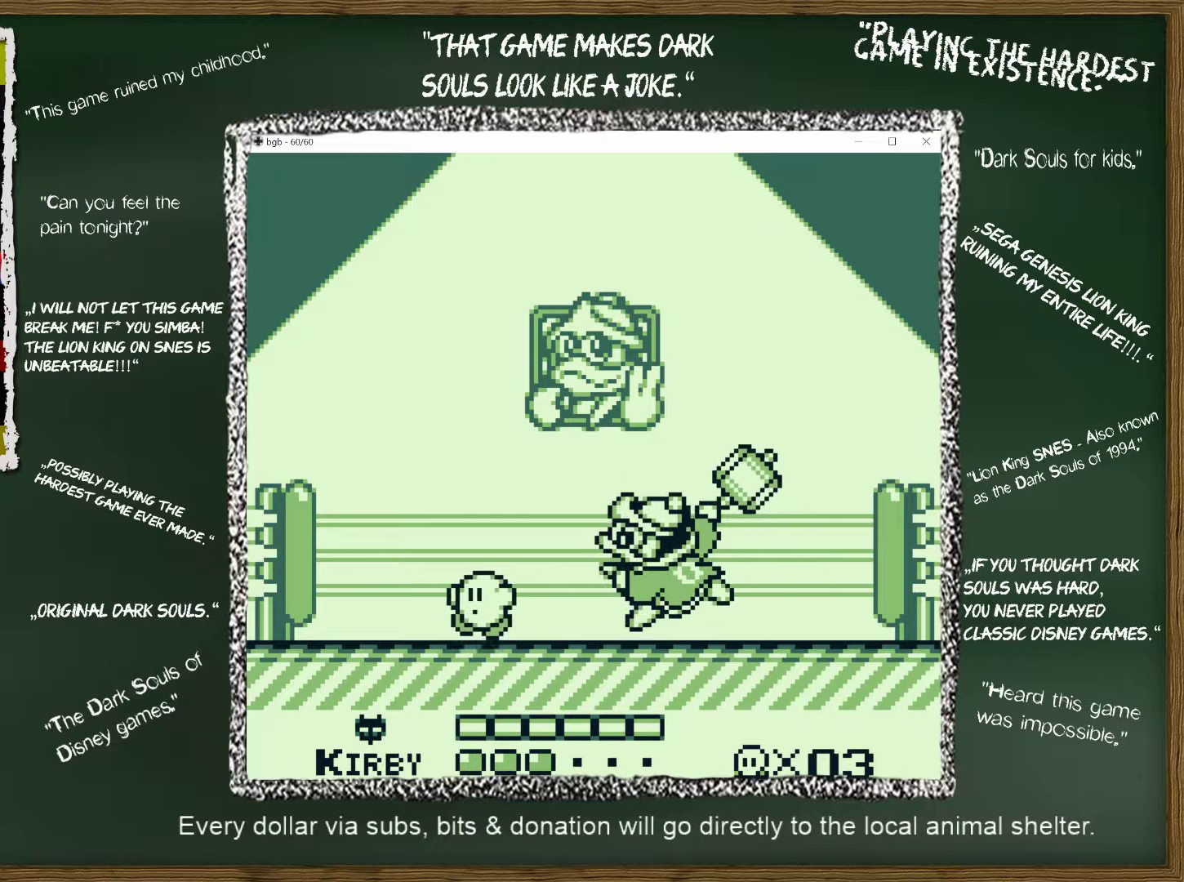
{"buttons": ["B"], "events": [[100, "DPAD_LEFT", "up"], [167, "DPAD_RIGHT", "down"], [283, "DPAD_RIGHT", "up"], [467, "B", "down"]]}
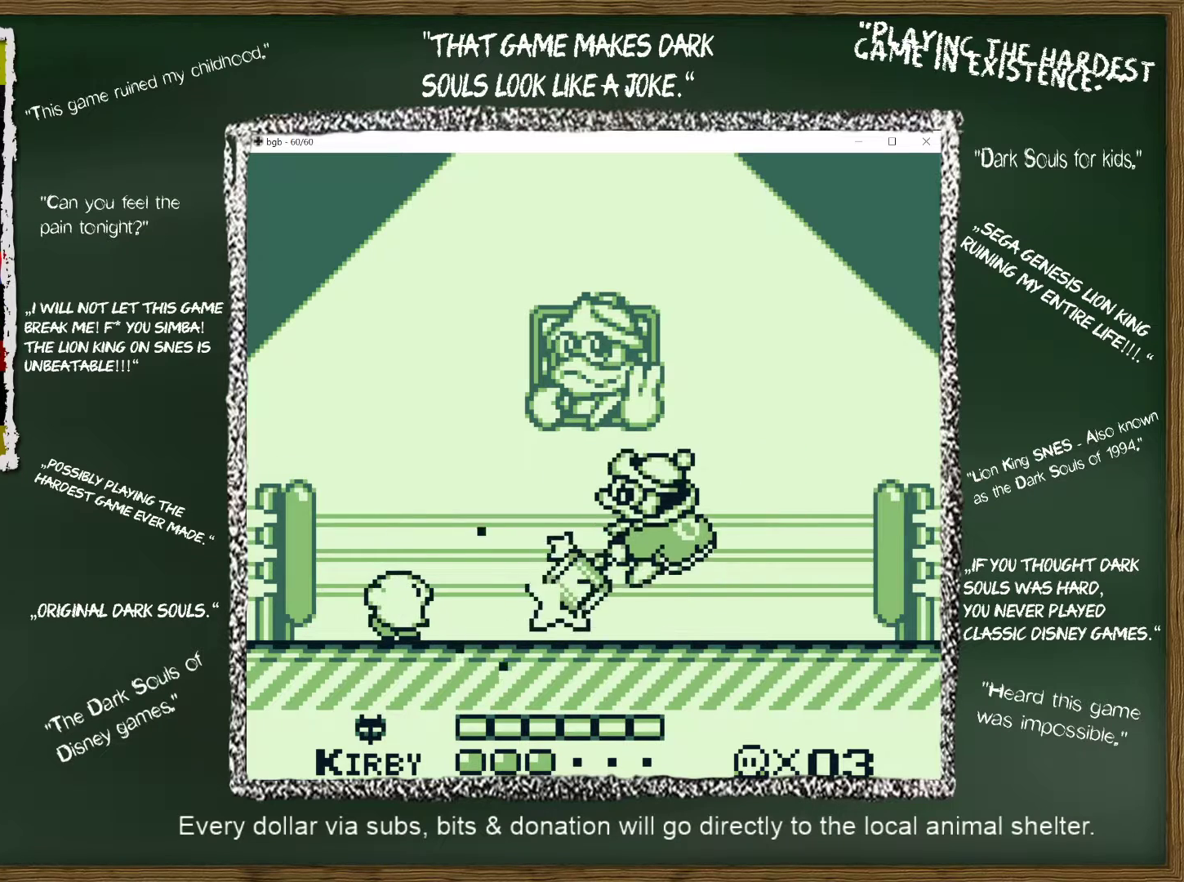
{"buttons": ["DPAD_RIGHT"], "events": [[317, "B", "up"], [367, "DPAD_RIGHT", "down"]]}
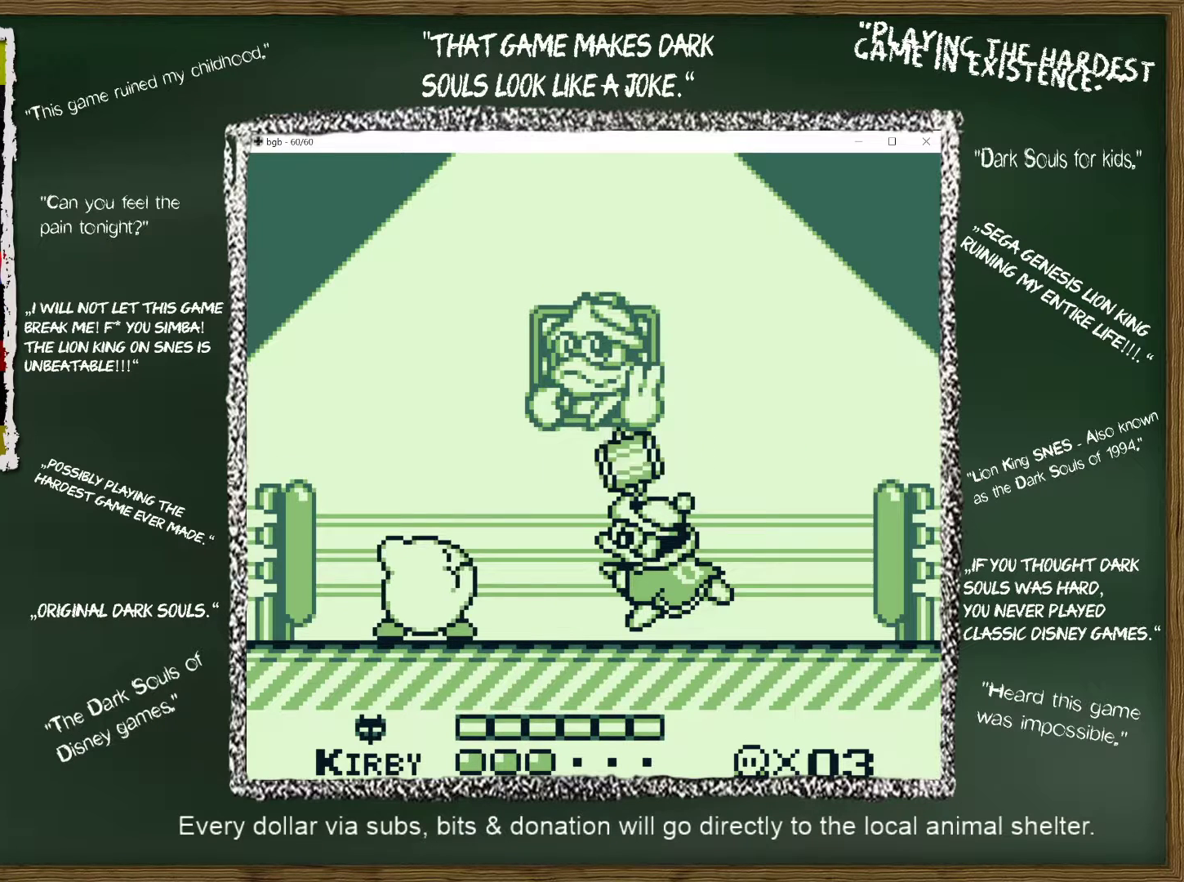
{"buttons": ["DPAD_RIGHT"], "events": [[233, "B", "down"], [317, "B", "up"], [400, "B", "down"], [467, "B", "up"]]}
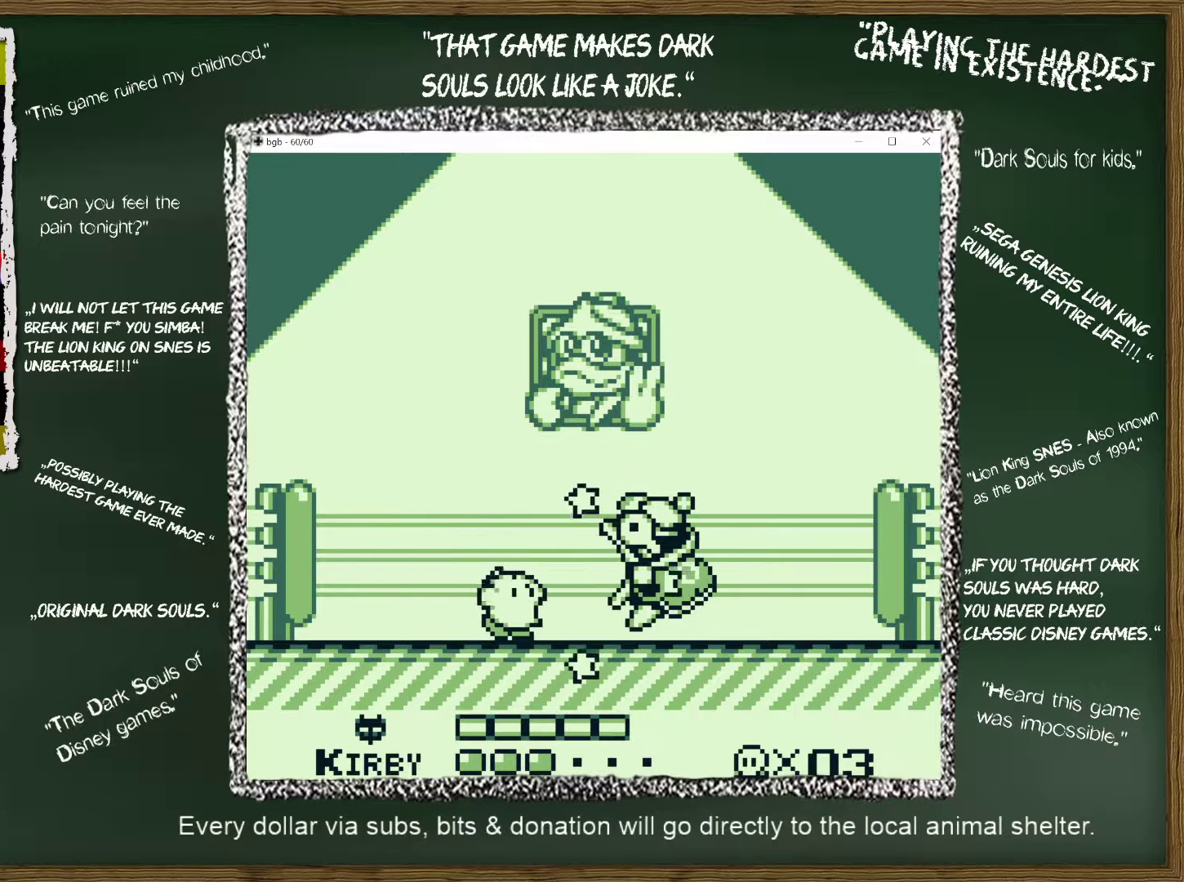
{"buttons": ["DPAD_RIGHT"], "events": []}
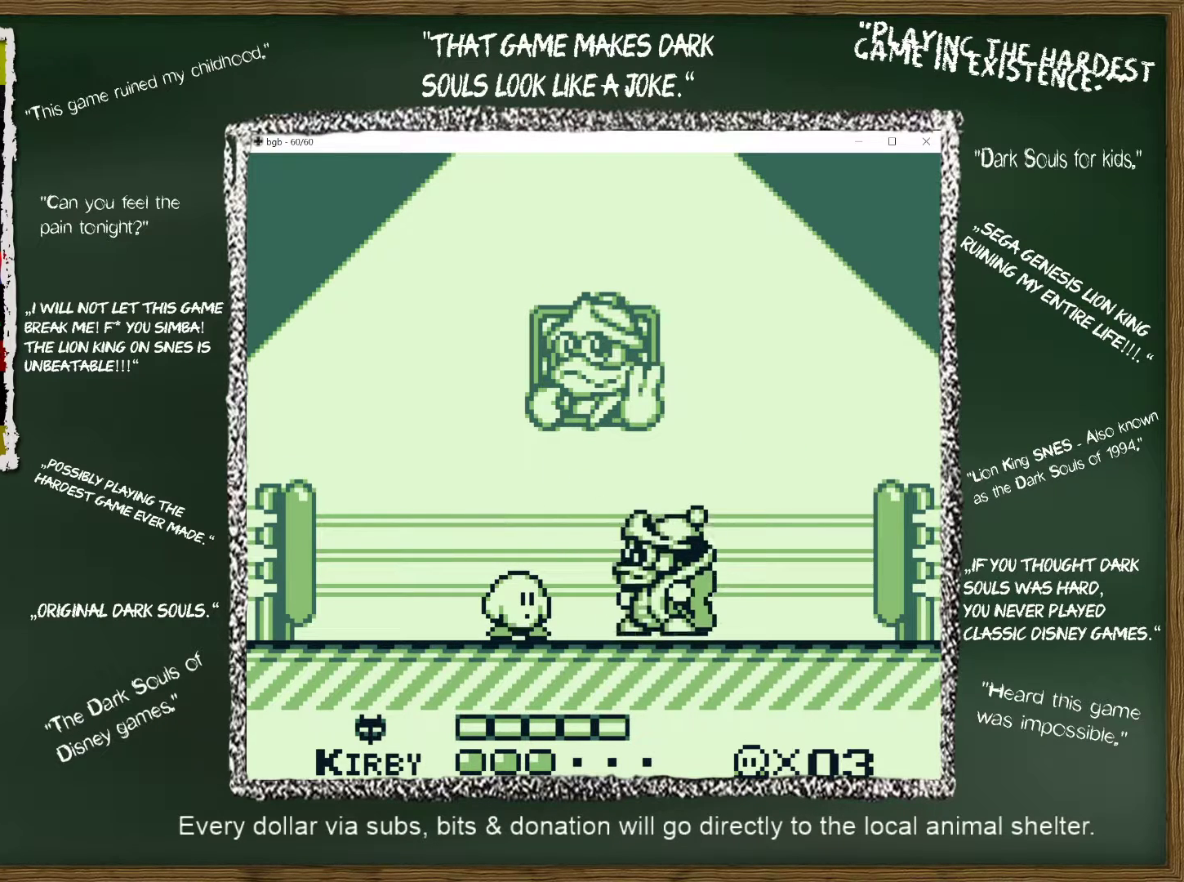
{"buttons": [], "events": [[367, "DPAD_RIGHT", "up"]]}
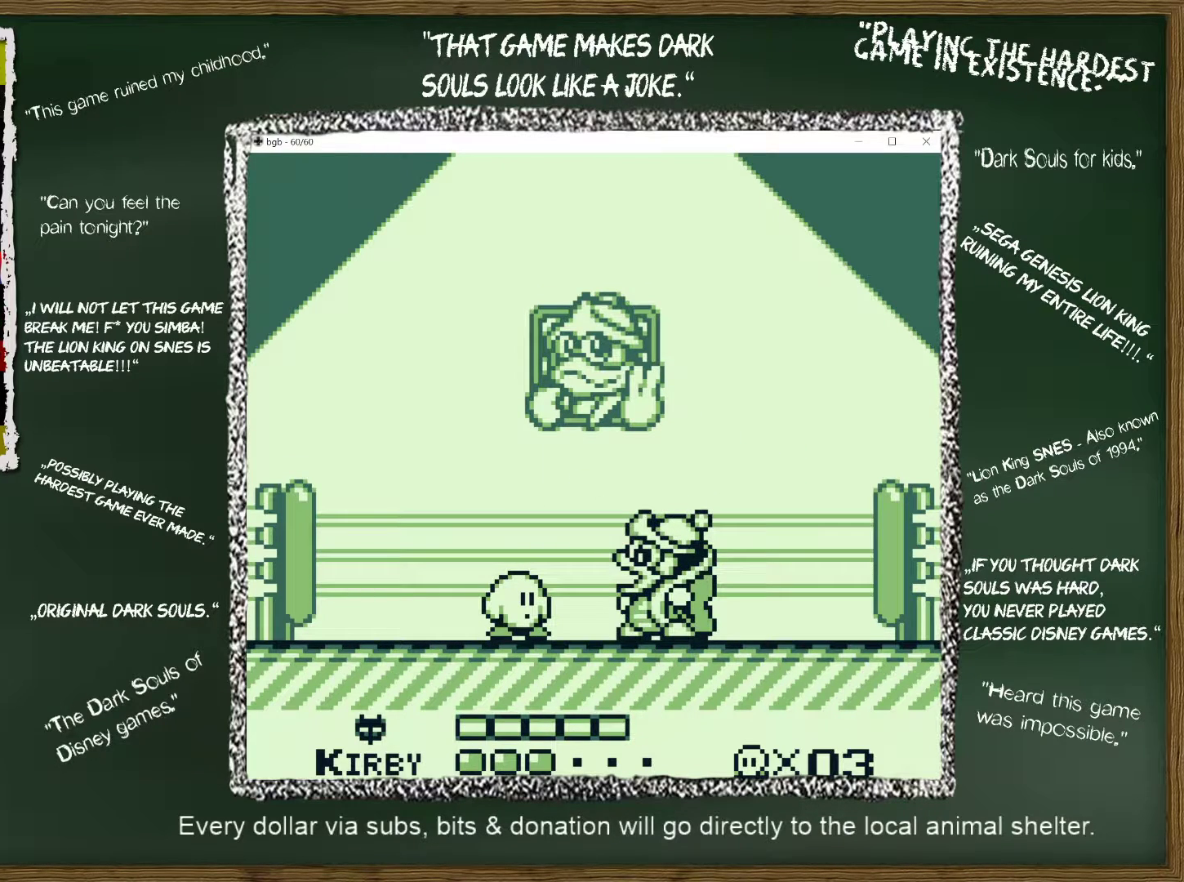
{"buttons": ["DPAD_LEFT"], "events": [[433, "DPAD_LEFT", "down"]]}
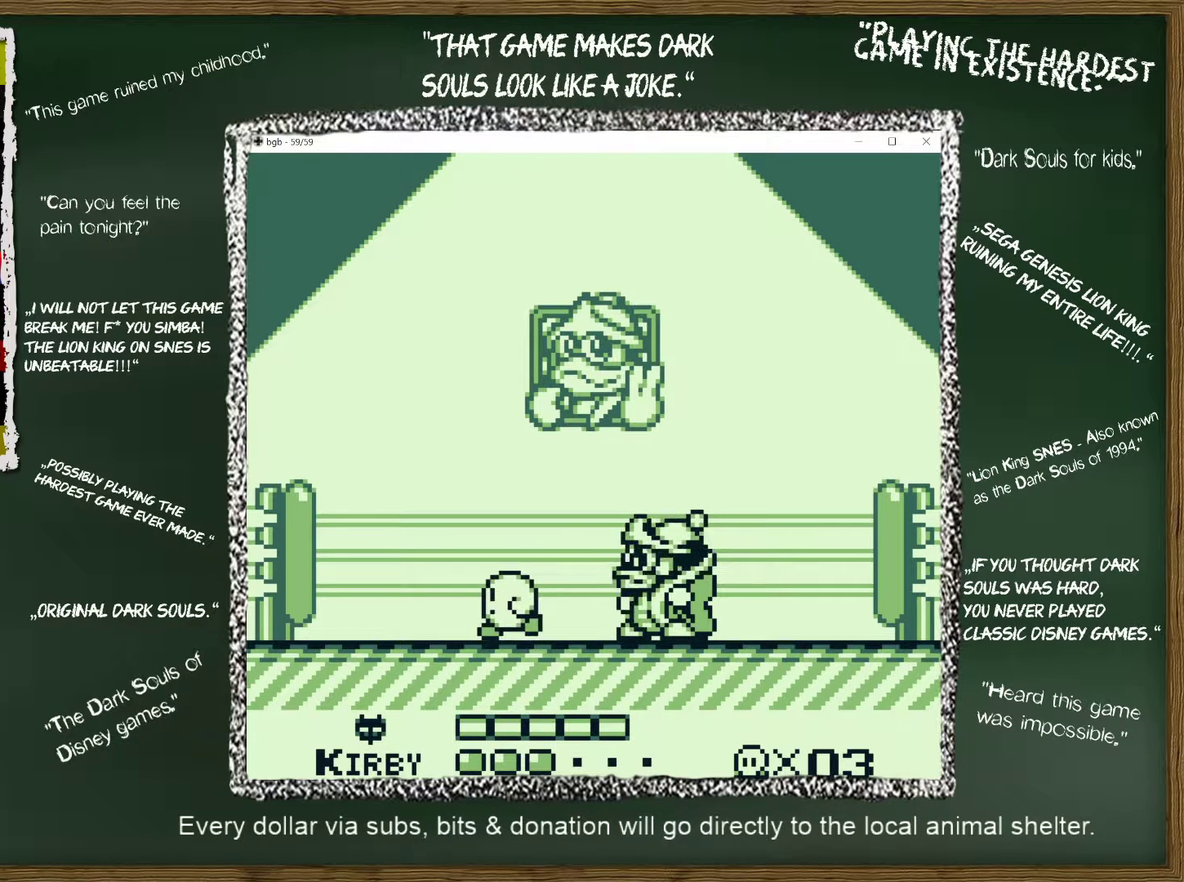
{"buttons": [], "events": [[50, "DPAD_LEFT", "up"], [367, "DPAD_RIGHT", "down"], [500, "DPAD_RIGHT", "up"]]}
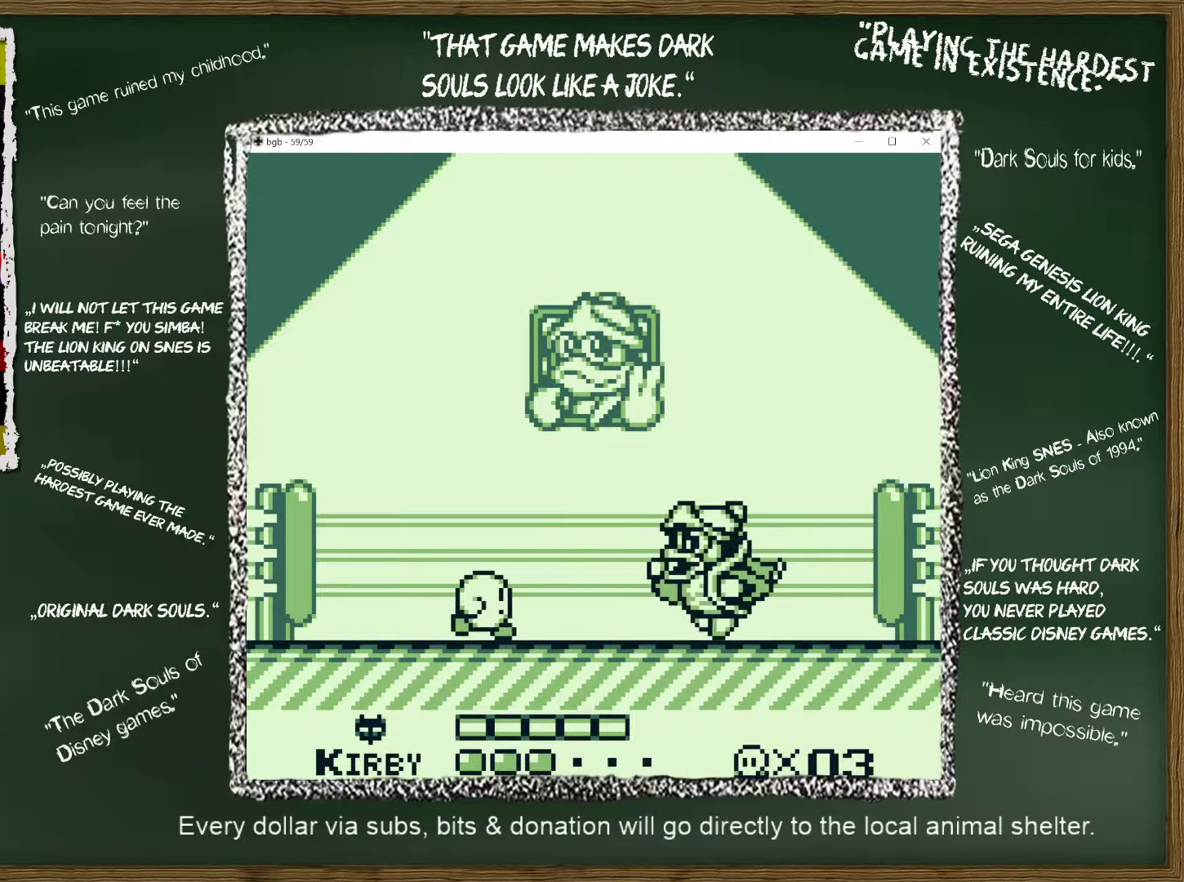
{"buttons": [], "events": [[83, "DPAD_LEFT", "down"], [167, "DPAD_LEFT", "up"], [250, "DPAD_LEFT", "down"], [500, "DPAD_LEFT", "up"]]}